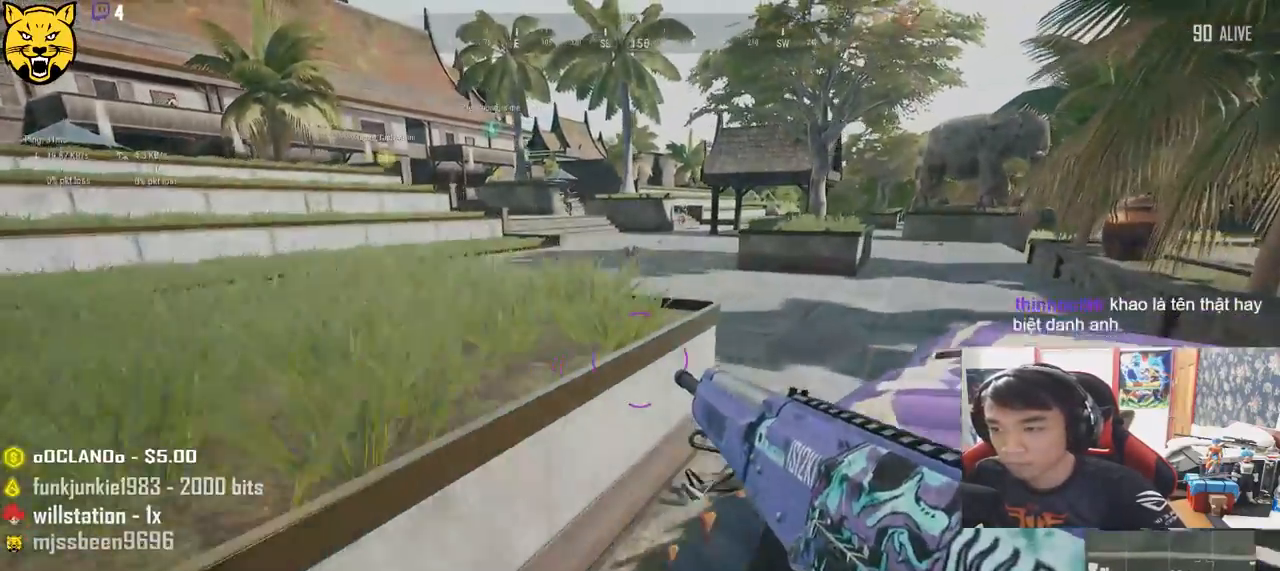
Gameplay with keyboard and mouse; each line is a JSON object with the keys and mouse buttons held at the frame after it. "events" lists presses ("down") and releases ("up") of "a", "c", "ctrl", "d", "e", "f", "q", "r", "s", "shift", "space", "tab", "v", "w", "x", "z", "mouse_left", "mouse_wheel", "mouse_right" and "mouse_mb4" between this image and that frame as [ms after this image, input, new state], when the widget could be followed in between. "mouse_left", "mouse_wheel", "mouse_right", "mouse_mb4" = the "left", "wheel", "right", "mb4" buttons of the "mouse" list. No other keys are recorded. "wheel" means that the mouse wheel is clicked or scrolled. Mouse movement is not recorded.
{"keys": ["d", "shift", "w"], "mouse": [], "events": []}
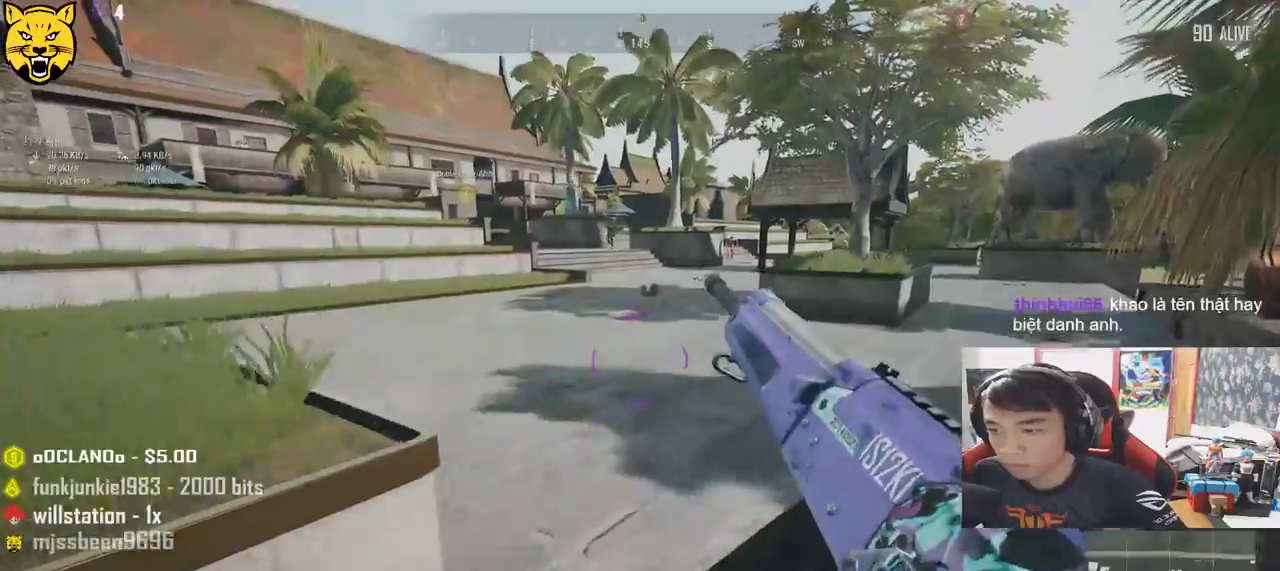
{"keys": ["ctrl", "d", "shift", "w"], "mouse": [], "events": [[450, "ctrl", "down"]]}
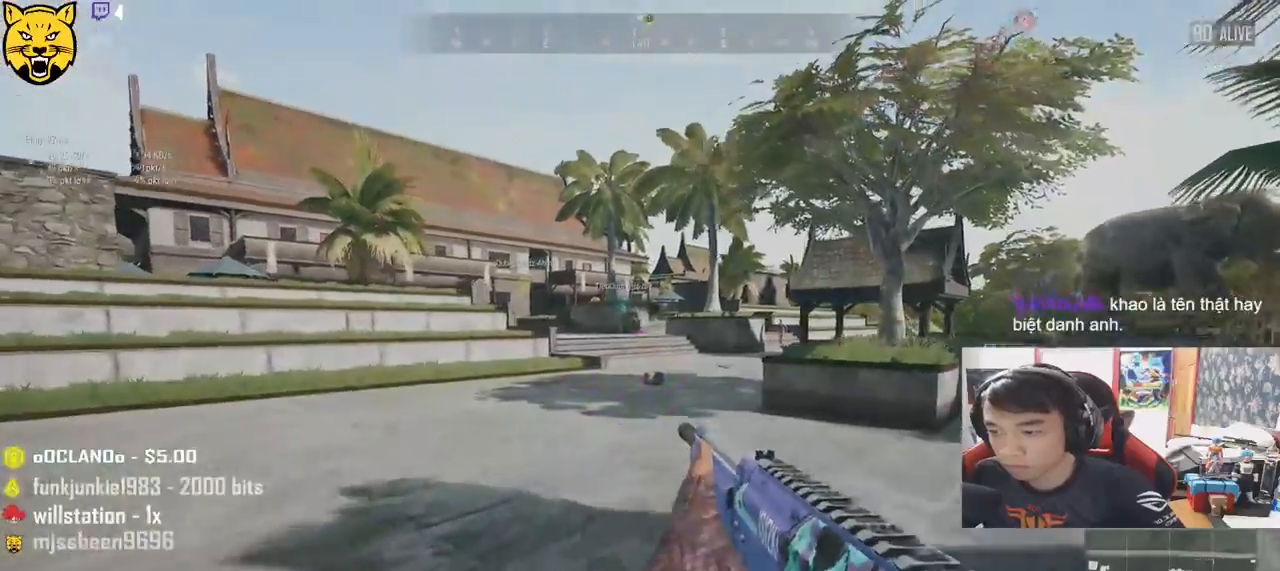
{"keys": ["d"], "mouse": ["left"], "events": [[83, "shift", "up"], [100, "ctrl", "up"], [216, "d", "up"], [233, "a", "down"], [283, "w", "up"], [466, "mouse_left", "down"], [483, "d", "down"], [500, "a", "up"]]}
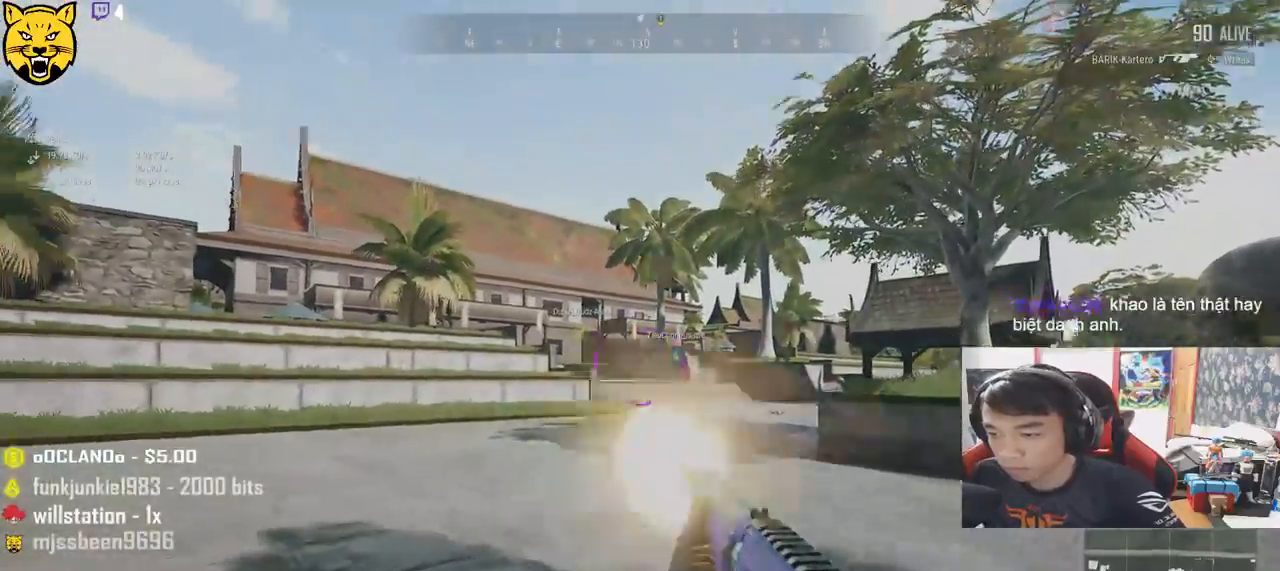
{"keys": ["d"], "mouse": [], "events": [[83, "mouse_left", "up"]]}
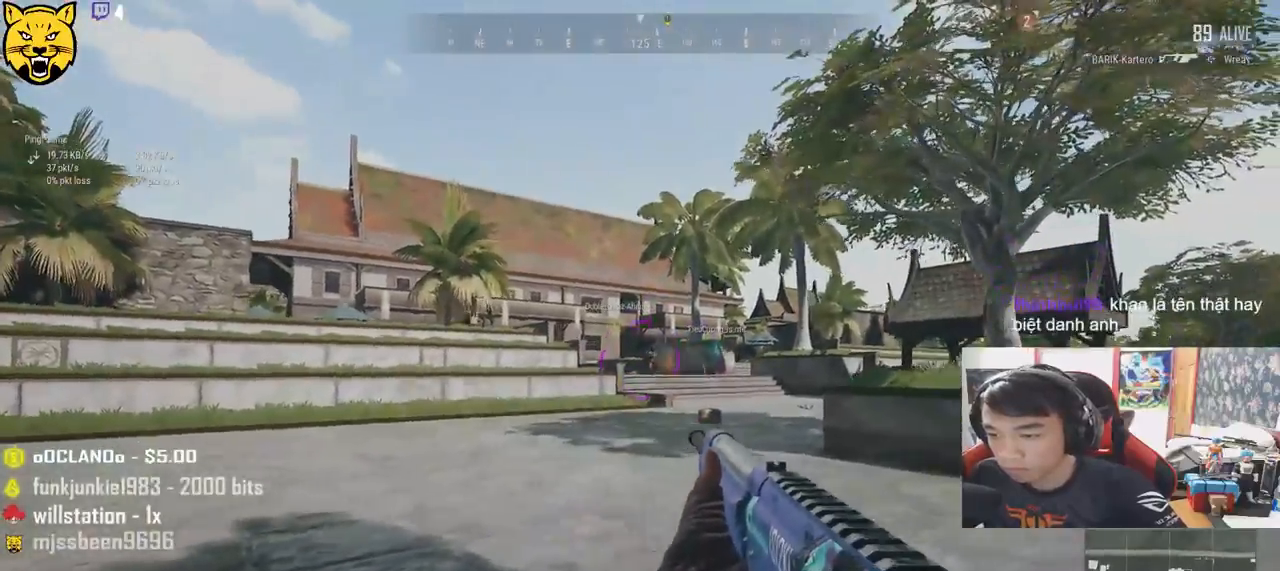
{"keys": ["d"], "mouse": [], "events": [[83, "mouse_left", "down"], [233, "mouse_left", "up"]]}
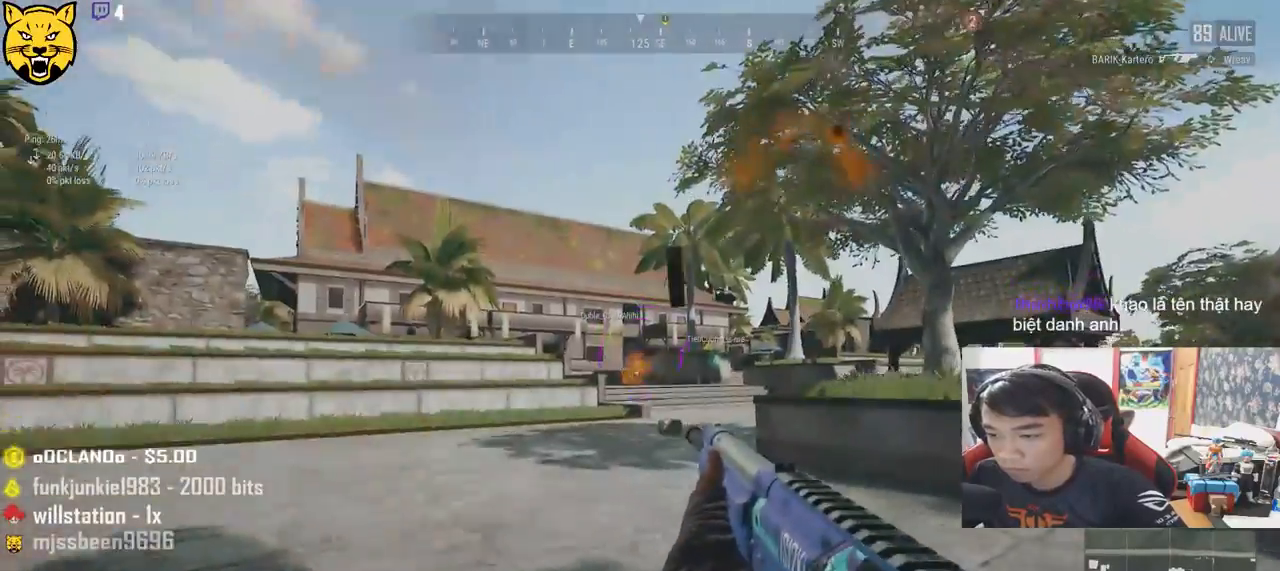
{"keys": ["d", "w"], "mouse": [], "events": [[116, "w", "down"], [216, "mouse_left", "down"], [366, "mouse_left", "up"], [416, "w", "up"], [433, "w", "down"]]}
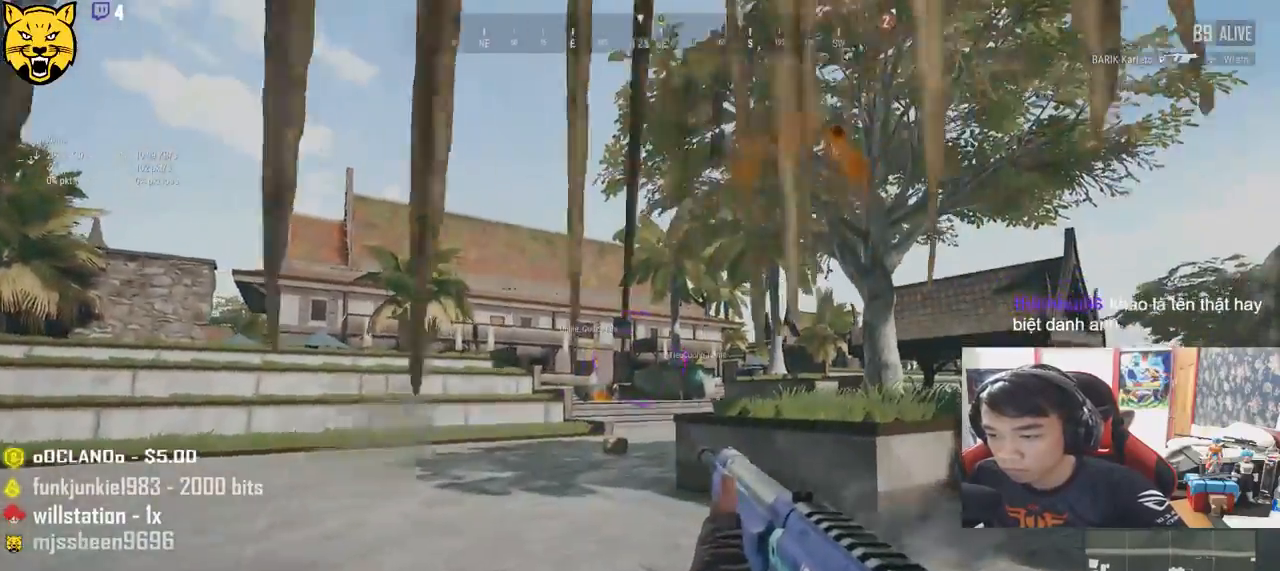
{"keys": ["a"], "mouse": [], "events": [[383, "d", "up"], [433, "a", "down"], [466, "w", "up"]]}
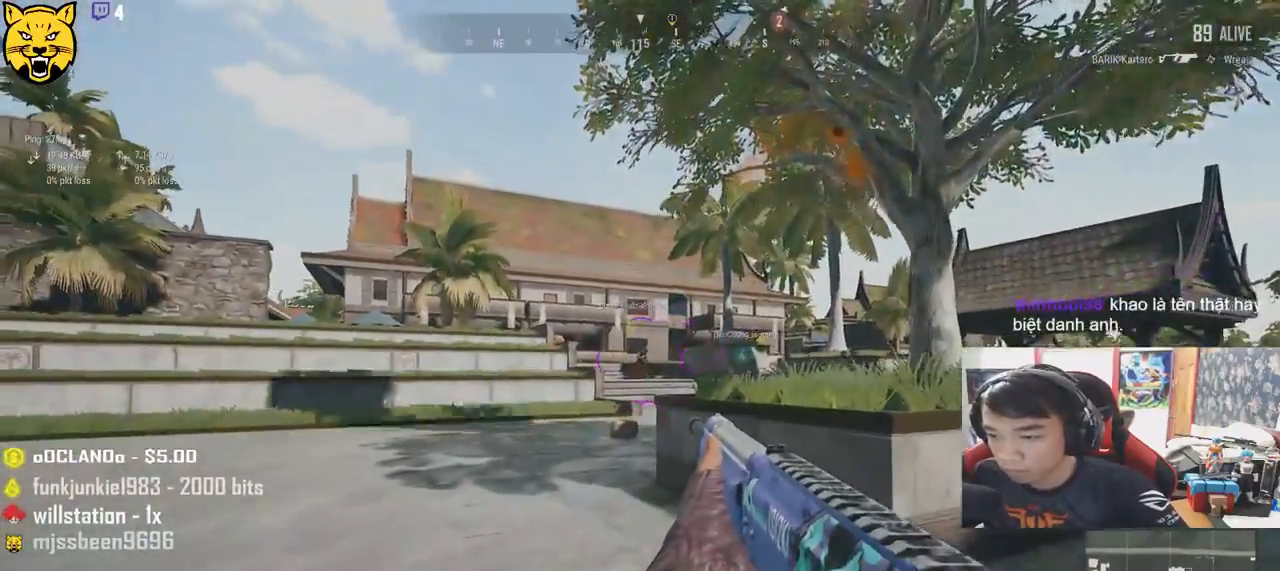
{"keys": ["d", "w"], "mouse": [], "events": [[33, "mouse_left", "down"], [66, "d", "down"], [116, "a", "up"], [183, "mouse_left", "up"], [416, "w", "down"]]}
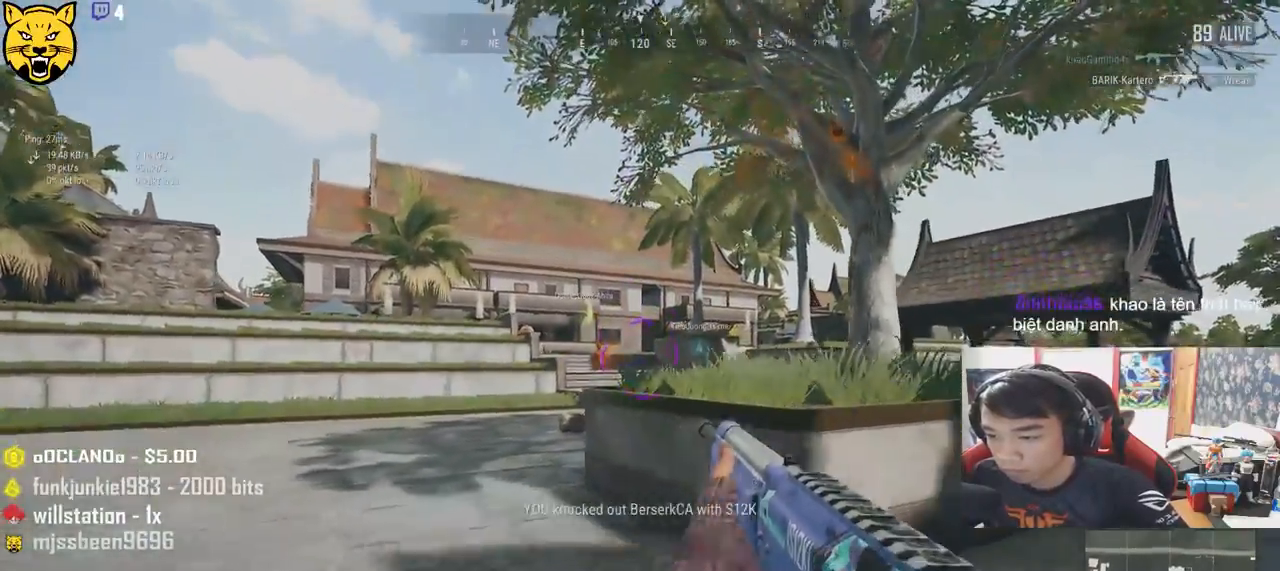
{"keys": ["a", "w"], "mouse": [], "events": [[50, "ctrl", "down"], [100, "d", "up"], [200, "ctrl", "up"], [233, "r", "down"], [316, "r", "up"], [366, "r", "down"], [466, "r", "up"], [483, "a", "down"]]}
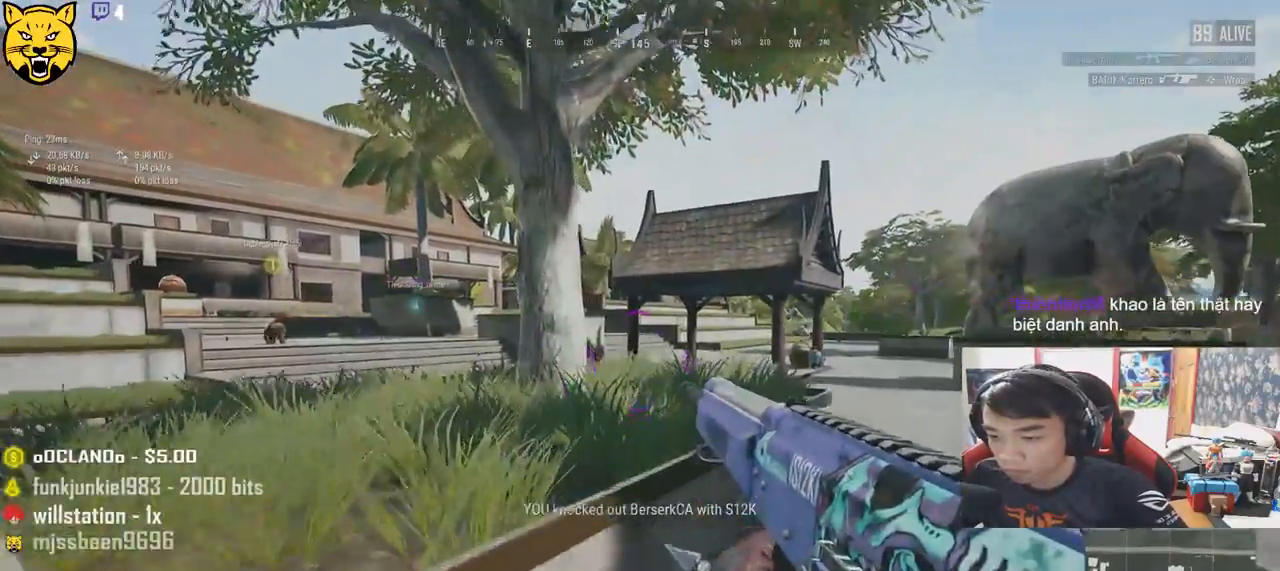
{"keys": ["d"], "mouse": [], "events": [[16, "r", "down"], [33, "w", "up"], [116, "r", "up"], [183, "s", "down"], [283, "a", "up"], [300, "d", "down"], [416, "s", "up"]]}
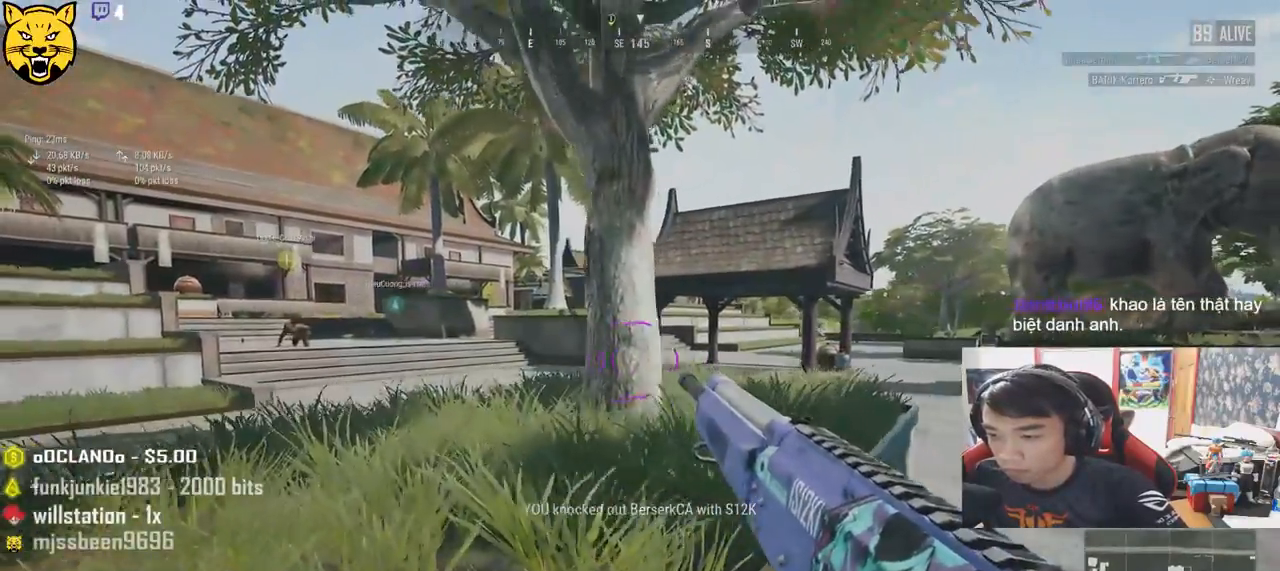
{"keys": ["d", "w"], "mouse": [], "events": [[133, "w", "down"], [266, "ctrl", "down"], [366, "ctrl", "up"]]}
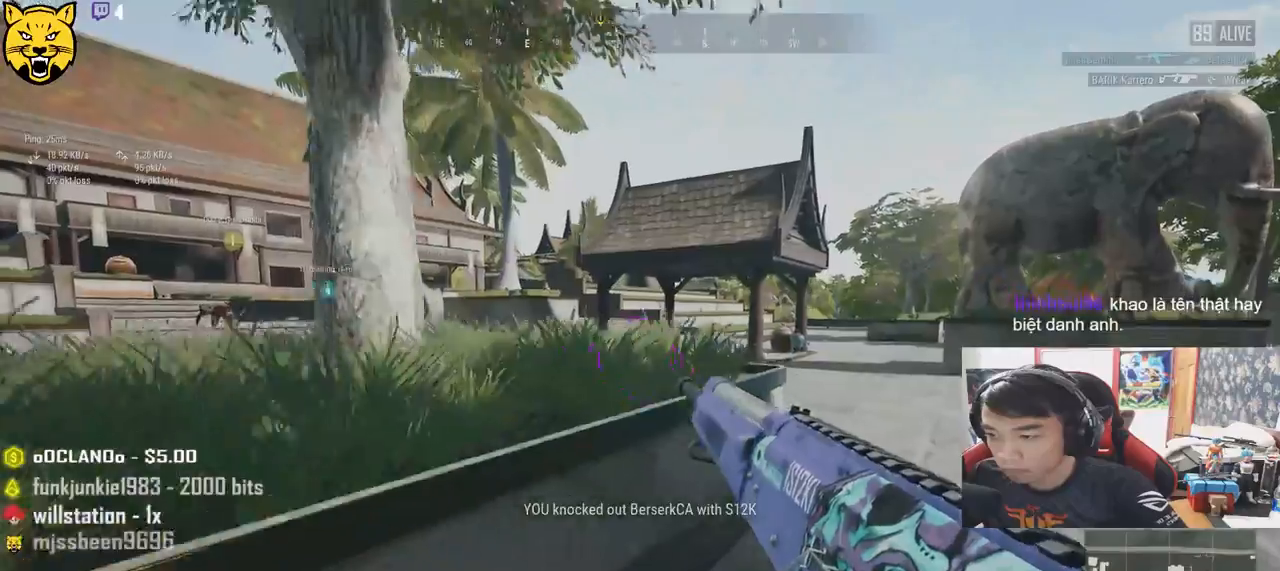
{"keys": ["a"], "mouse": []}
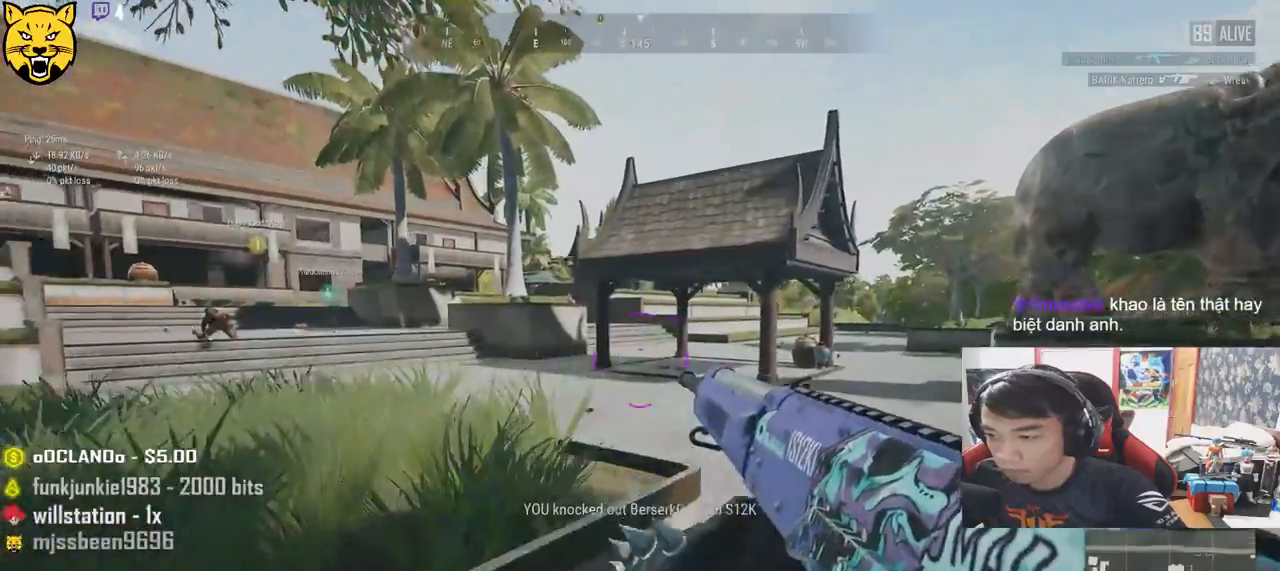
{"keys": ["d", "s"], "mouse": [], "events": [[50, "s", "down"], [283, "d", "down"], [350, "a", "up"]]}
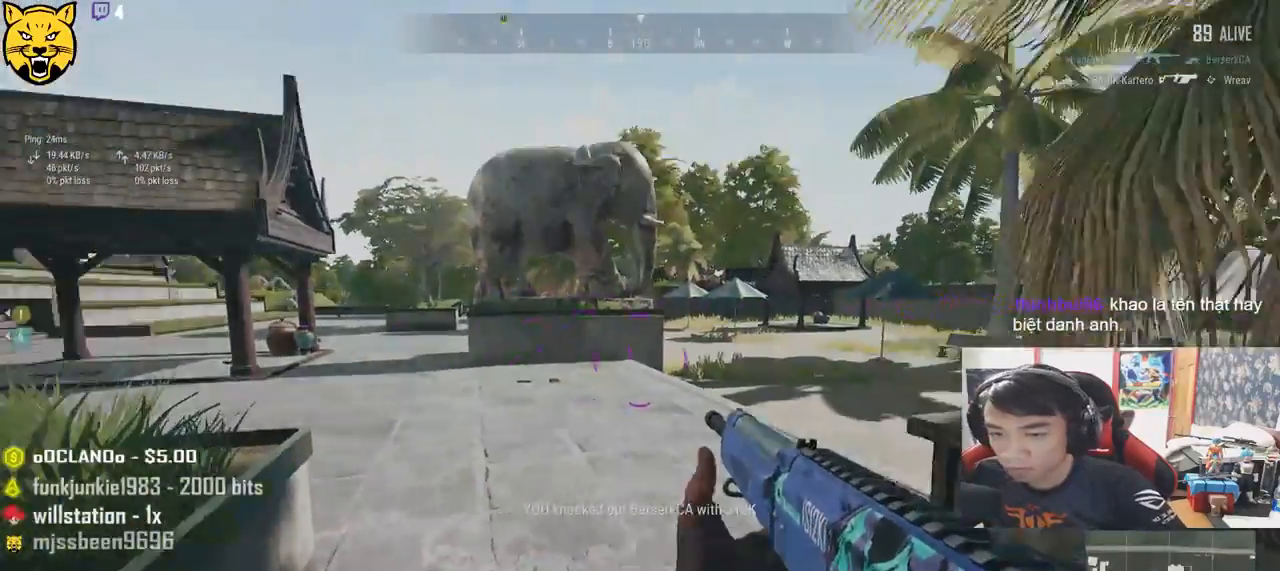
{"keys": ["d"], "mouse": [], "events": [[150, "s", "up"], [183, "ctrl", "down"], [333, "ctrl", "up"]]}
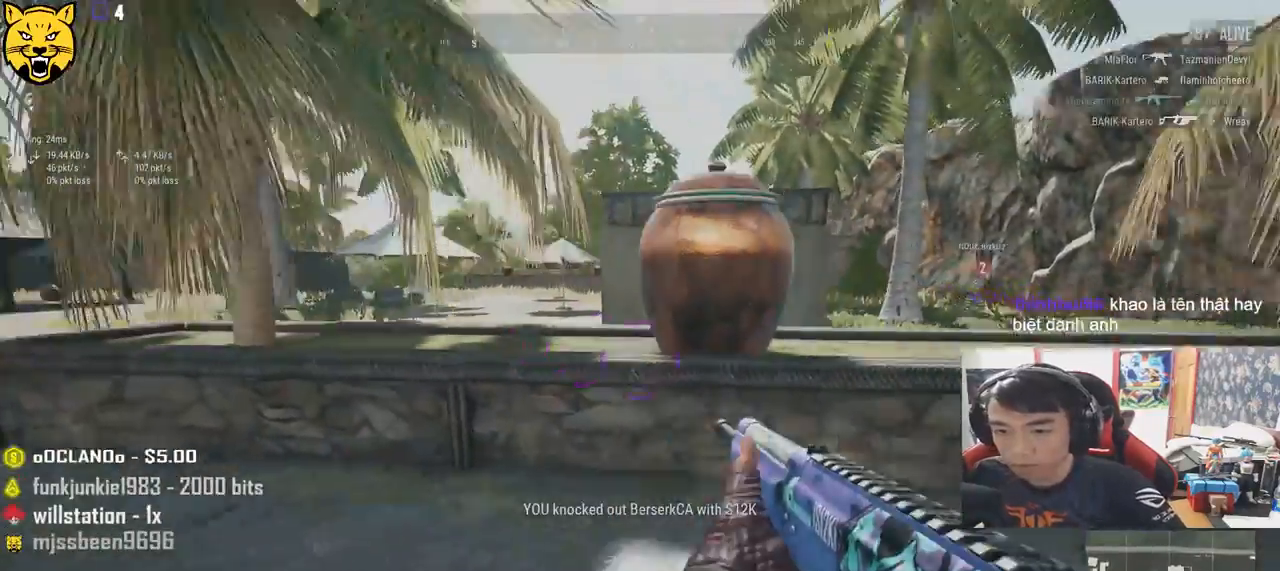
{"keys": ["d"], "mouse": [], "events": [[233, "ctrl", "down"], [300, "ctrl", "up"]]}
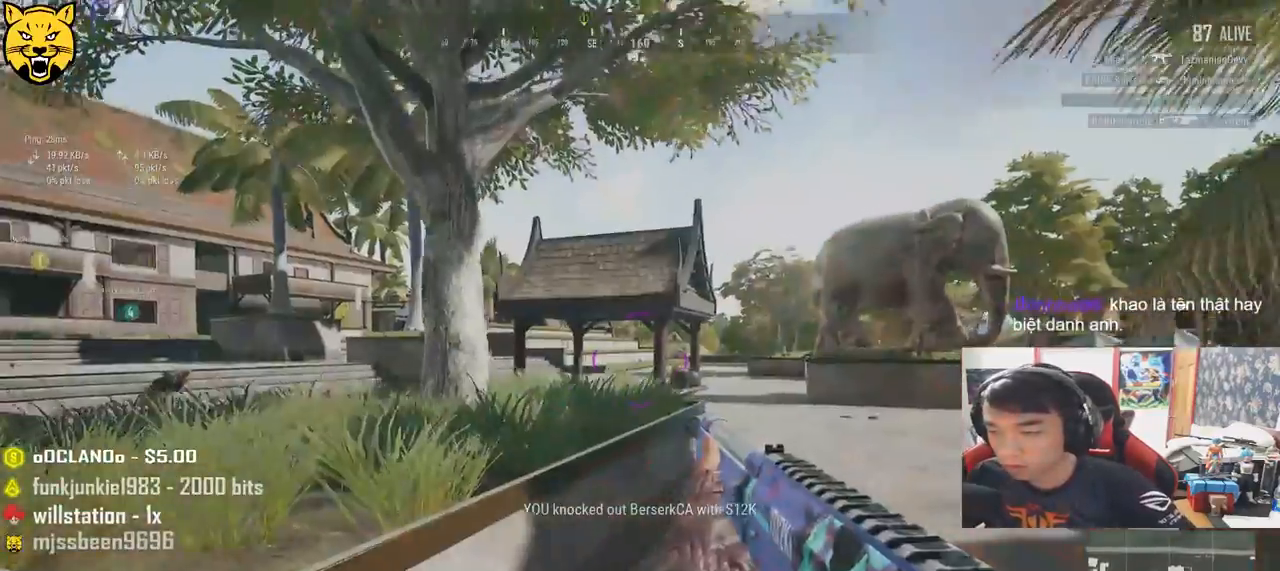
{"keys": ["w"], "mouse": [], "events": [[250, "ctrl", "down"], [366, "w", "down"], [383, "ctrl", "up"], [433, "d", "up"]]}
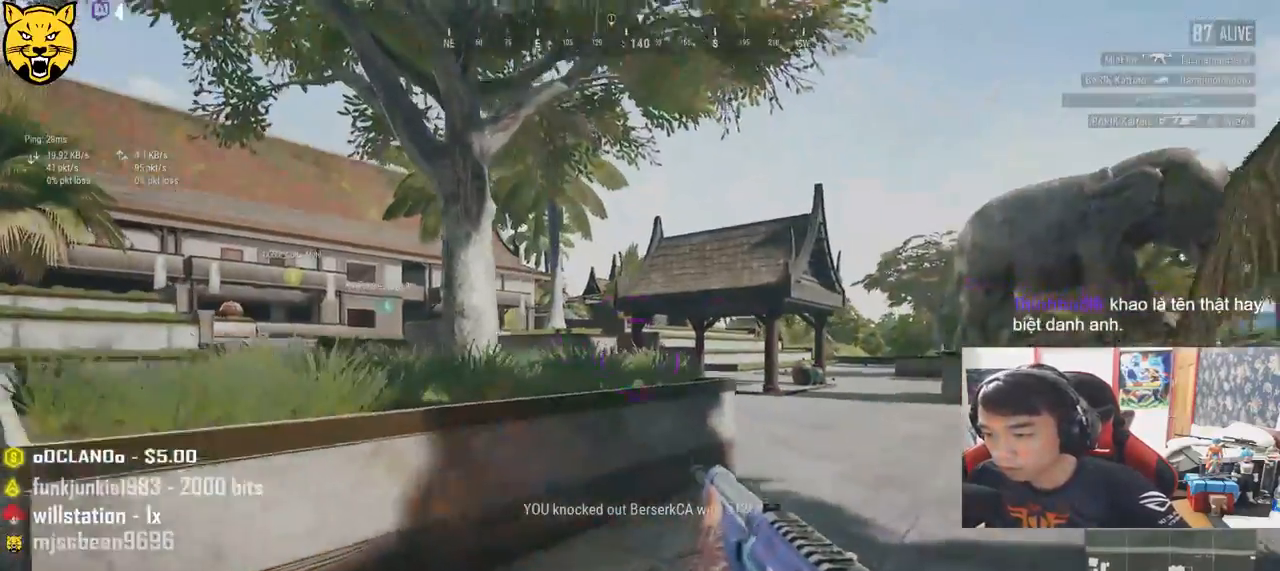
{"keys": ["d"], "mouse": [], "events": [[33, "a", "down"], [183, "w", "up"], [400, "a", "up"], [400, "d", "down"]]}
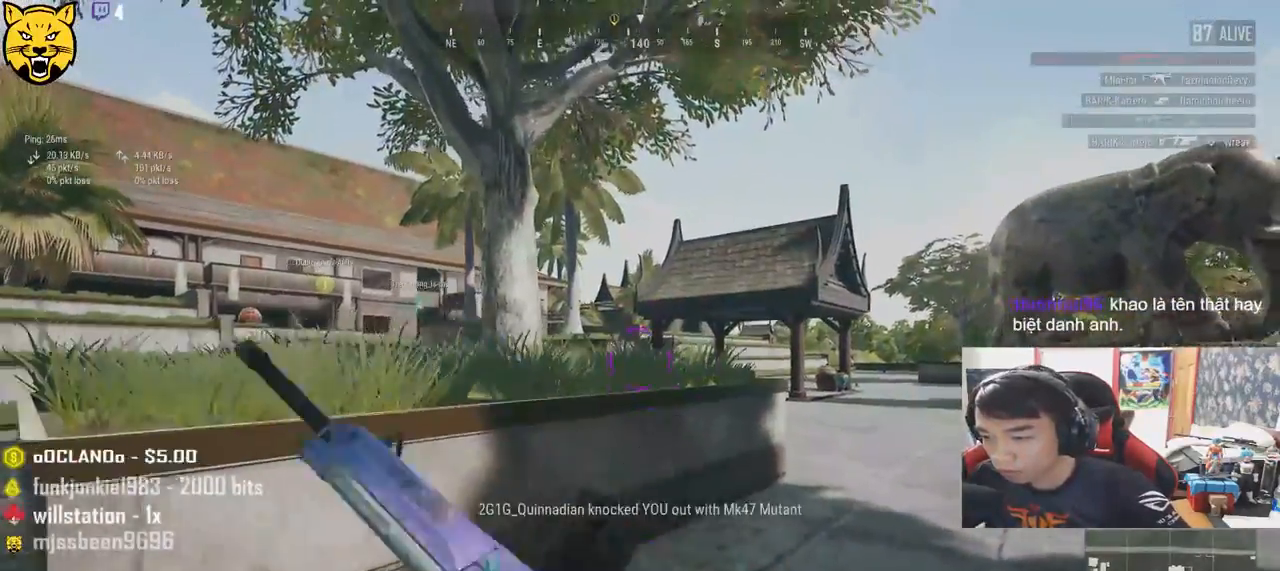
{"keys": [], "mouse": [], "events": [[250, "d", "up"]]}
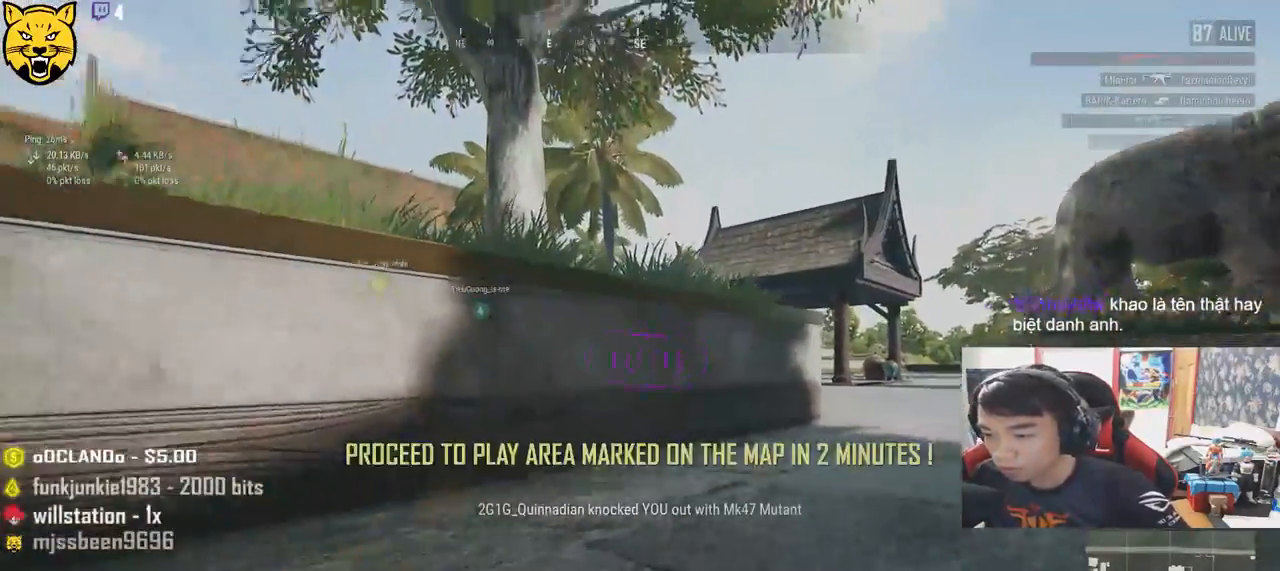
{"keys": [], "mouse": [], "events": []}
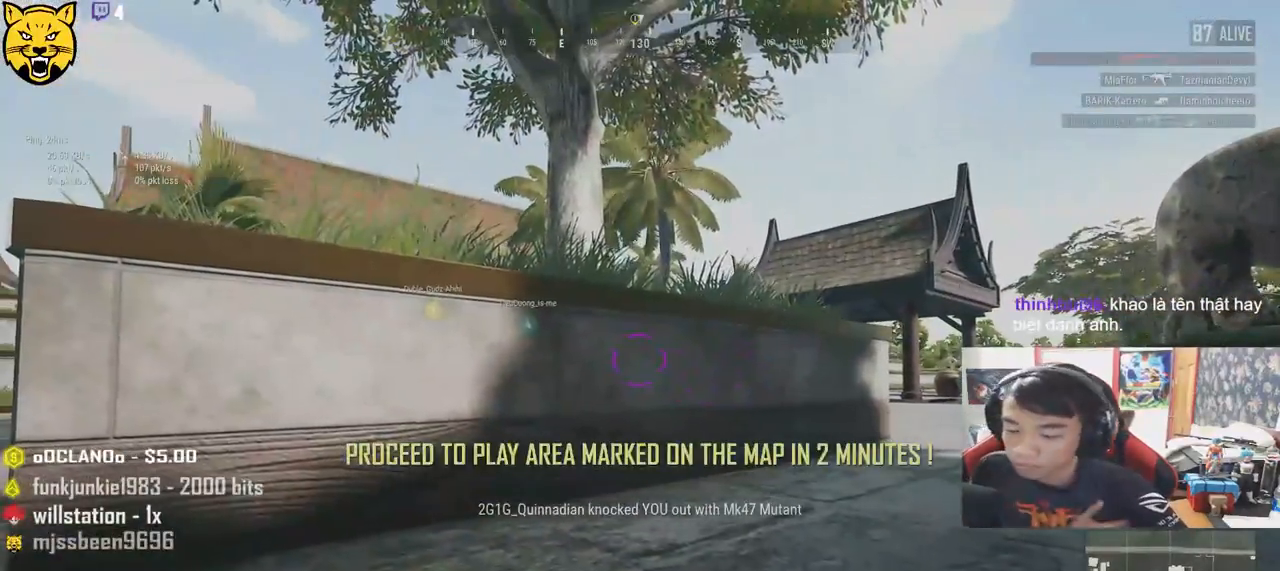
{"keys": [], "mouse": [], "events": []}
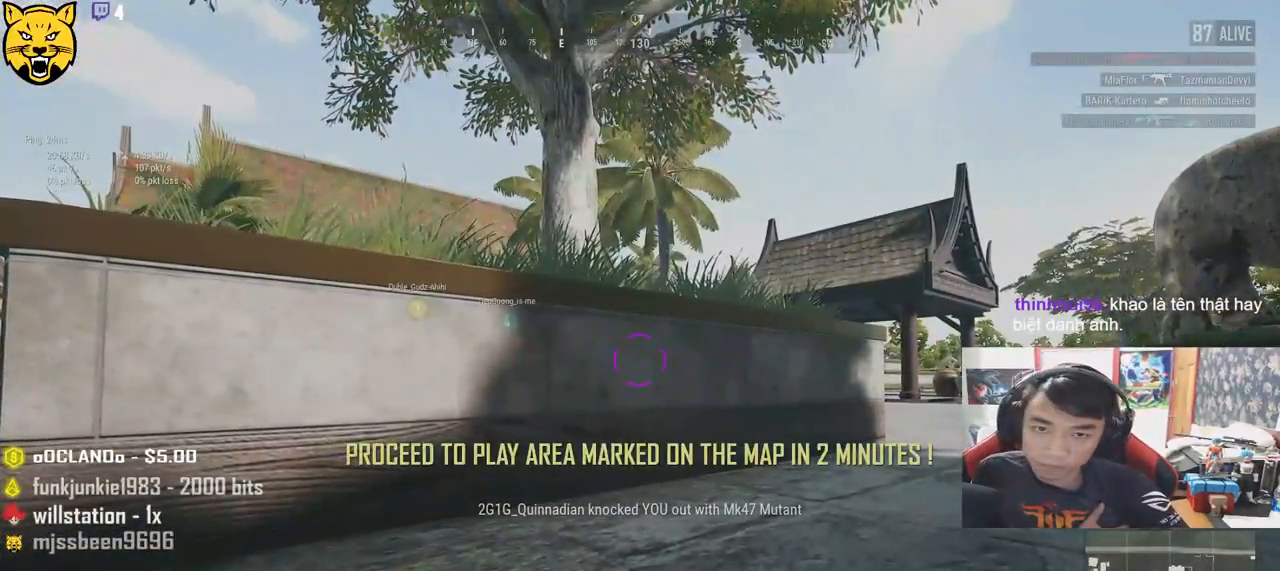
{"keys": [], "mouse": [], "events": []}
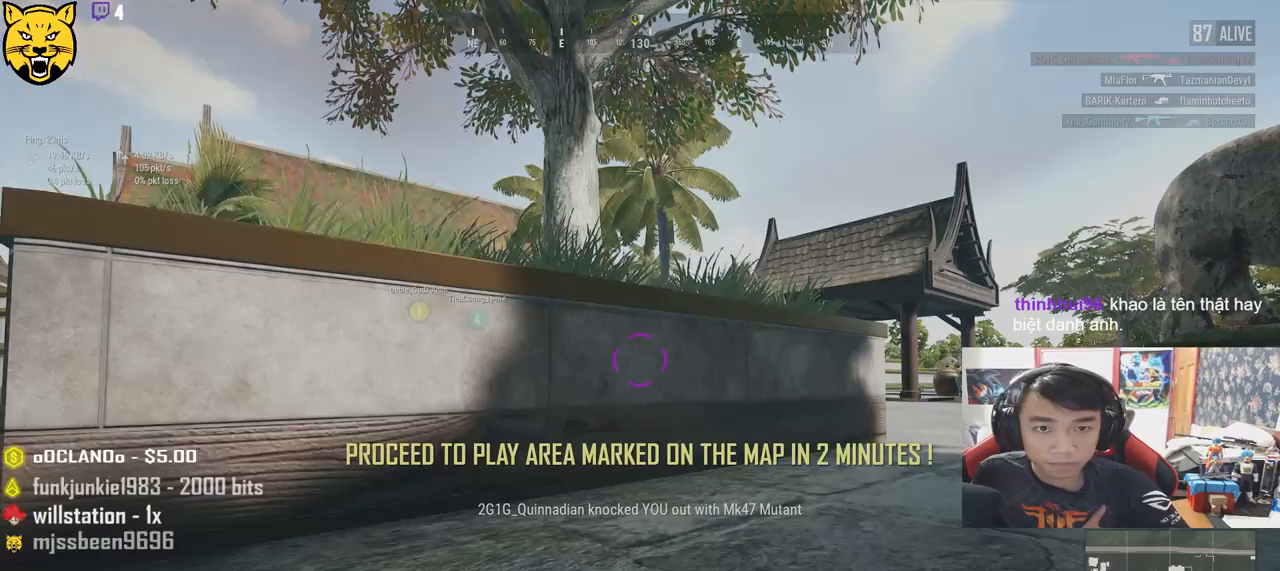
{"keys": [], "mouse": [], "events": []}
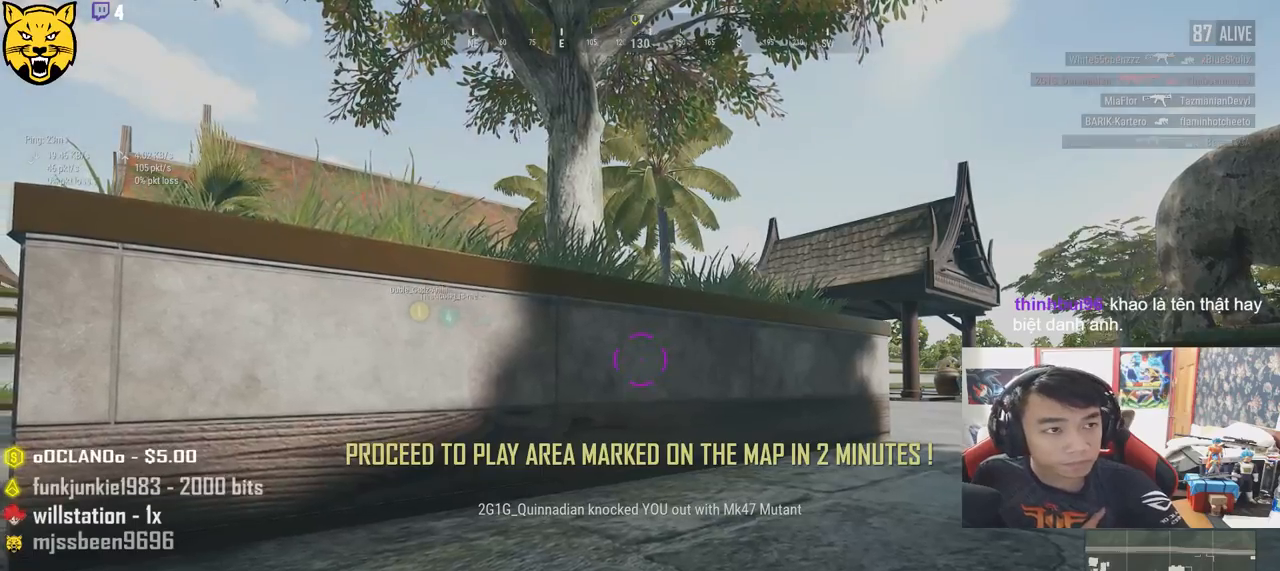
{"keys": [], "mouse": [], "events": []}
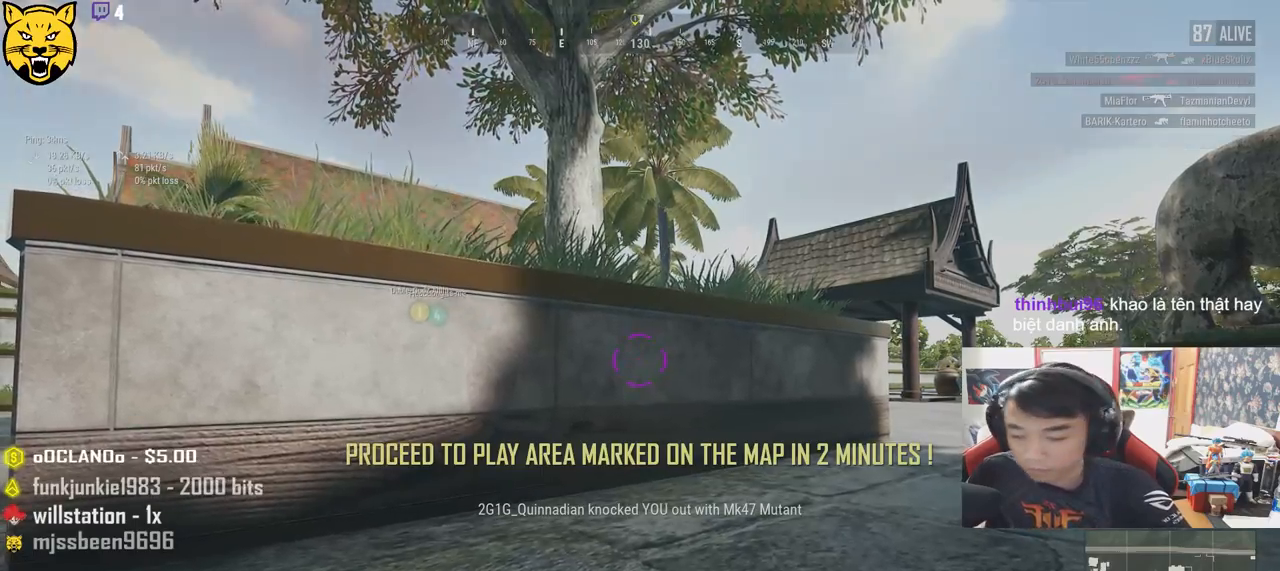
{"keys": [], "mouse": [], "events": []}
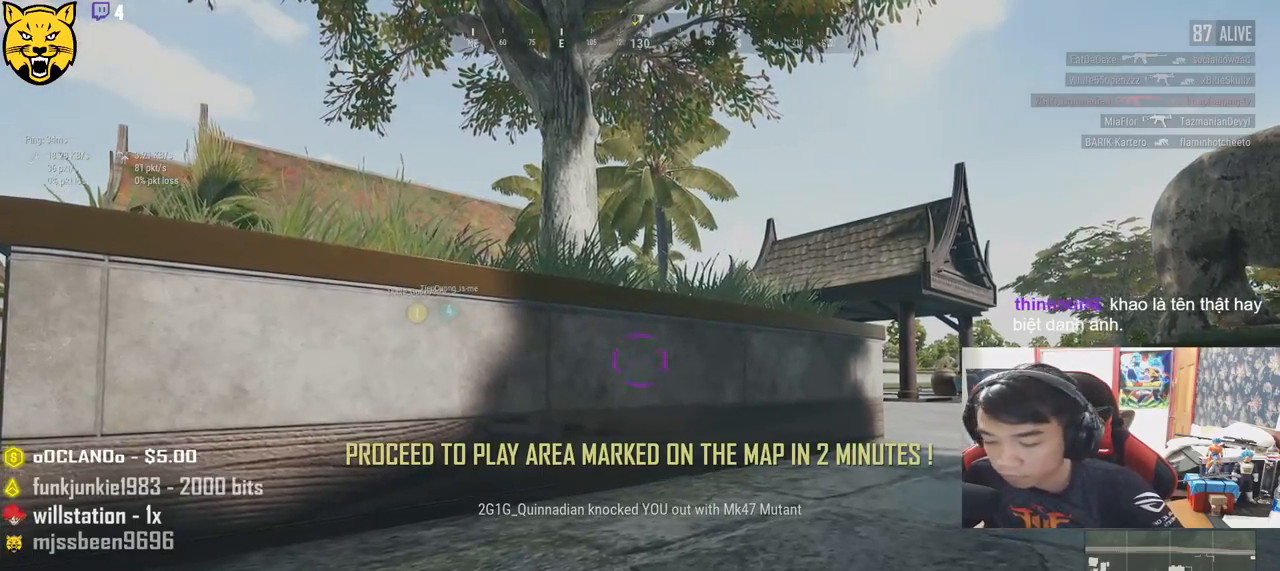
{"keys": [], "mouse": [], "events": [[33, "tab", "down"], [216, "tab", "up"]]}
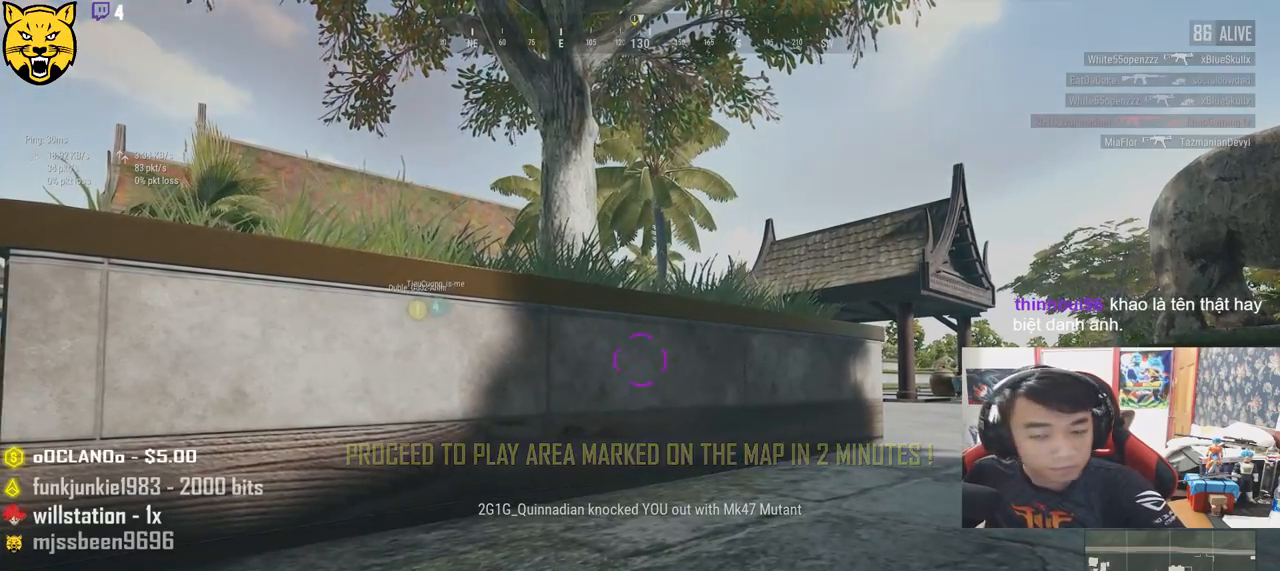
{"keys": [], "mouse": [], "events": []}
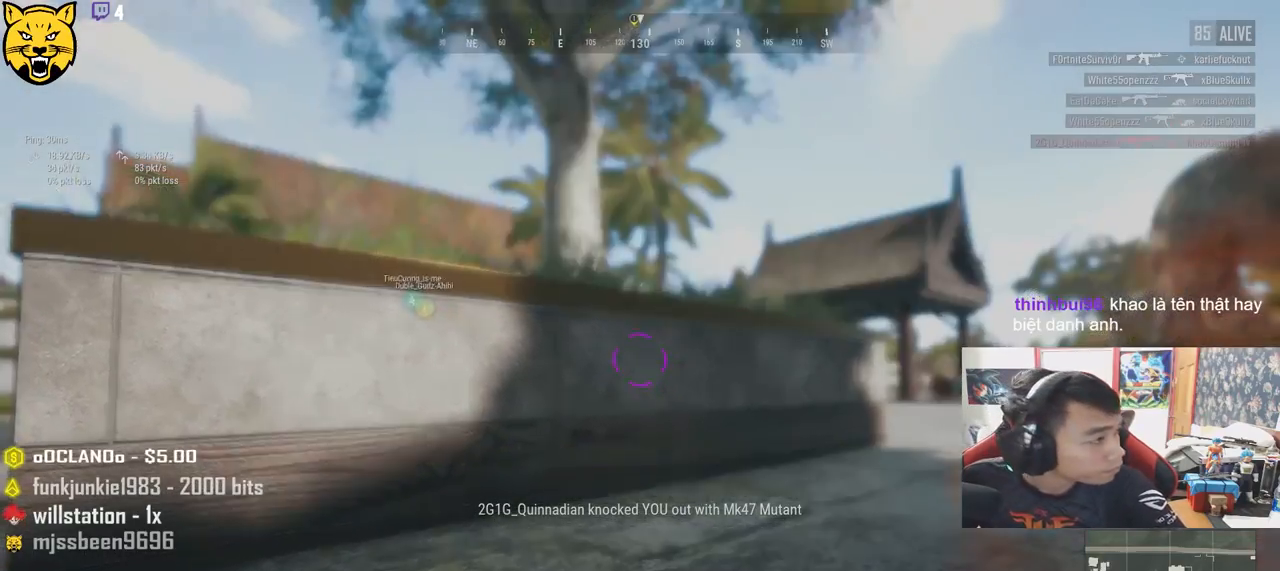
{"keys": [], "mouse": [], "events": [[450, "mouse_wheel", "down"], [466, "mouse_wheel", "up"]]}